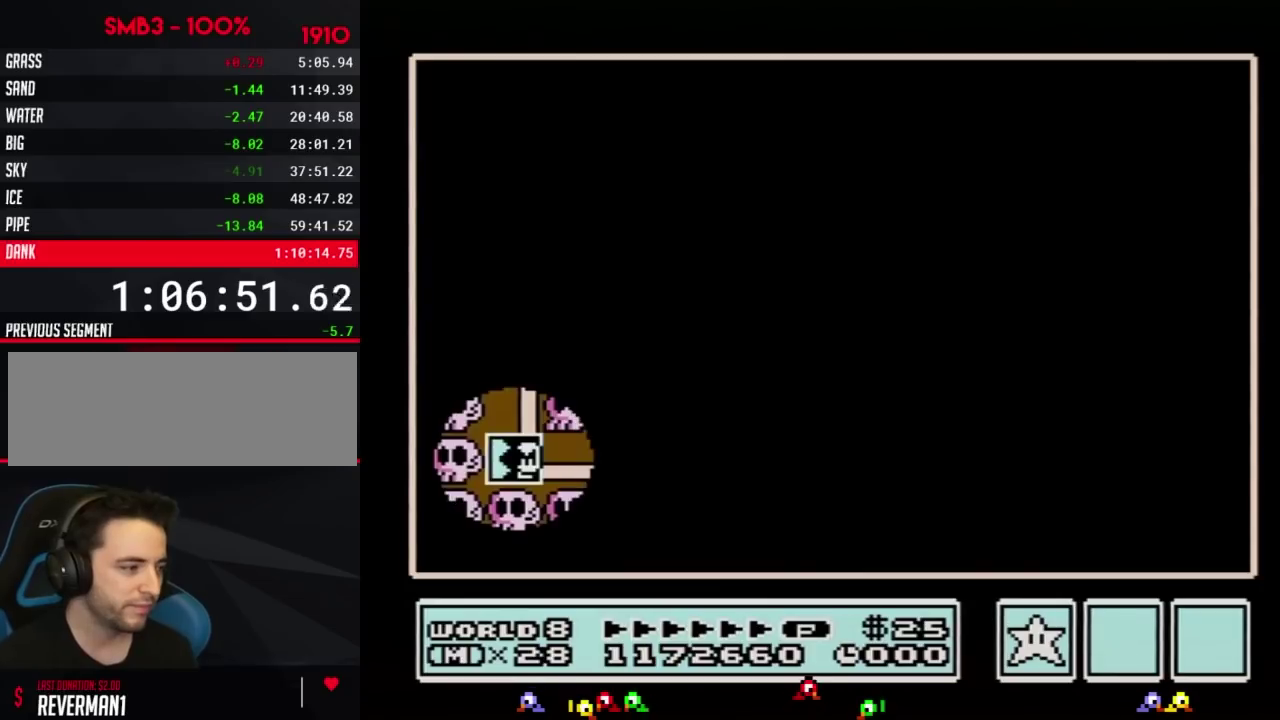
Gameplay with a controller (Nintendo layout); each line is a JSON object with the inputs held at the frame after it. "events" lists button and stick changes between this image and that frame as [ms after this image, input, new state], when the widget could be followed in between. Not read: L3 R3.
{"buttons": ["DPAD_RIGHT"], "events": [[200, "DPAD_RIGHT", "down"]]}
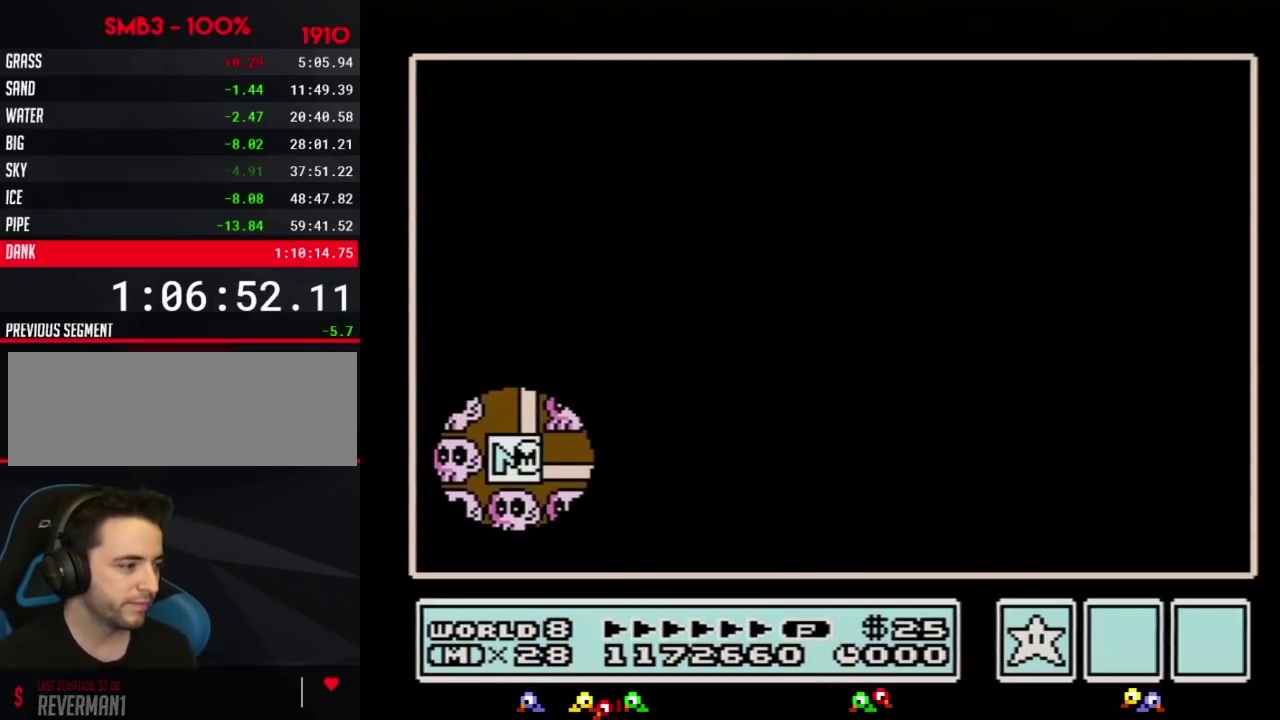
{"buttons": ["DPAD_RIGHT"], "events": []}
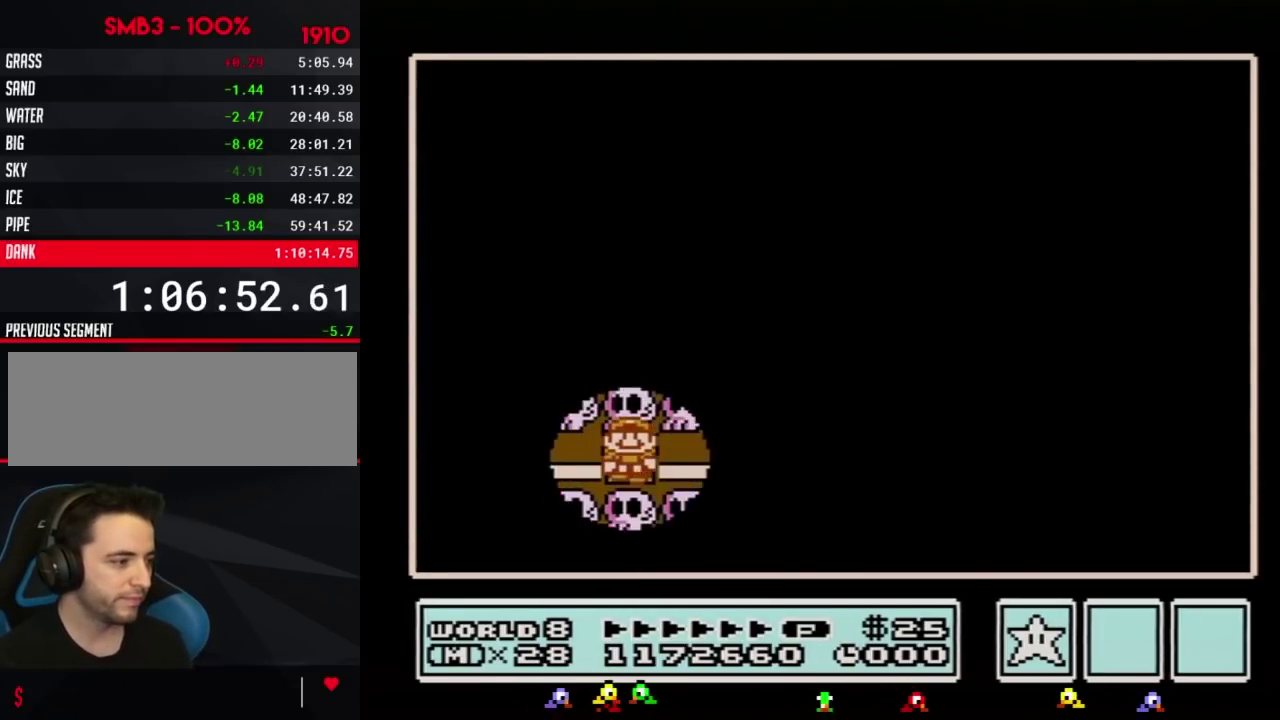
{"buttons": ["DPAD_RIGHT"], "events": [[33, "DPAD_RIGHT", "up"], [133, "DPAD_RIGHT", "down"], [350, "DPAD_RIGHT", "up"], [450, "DPAD_RIGHT", "down"]]}
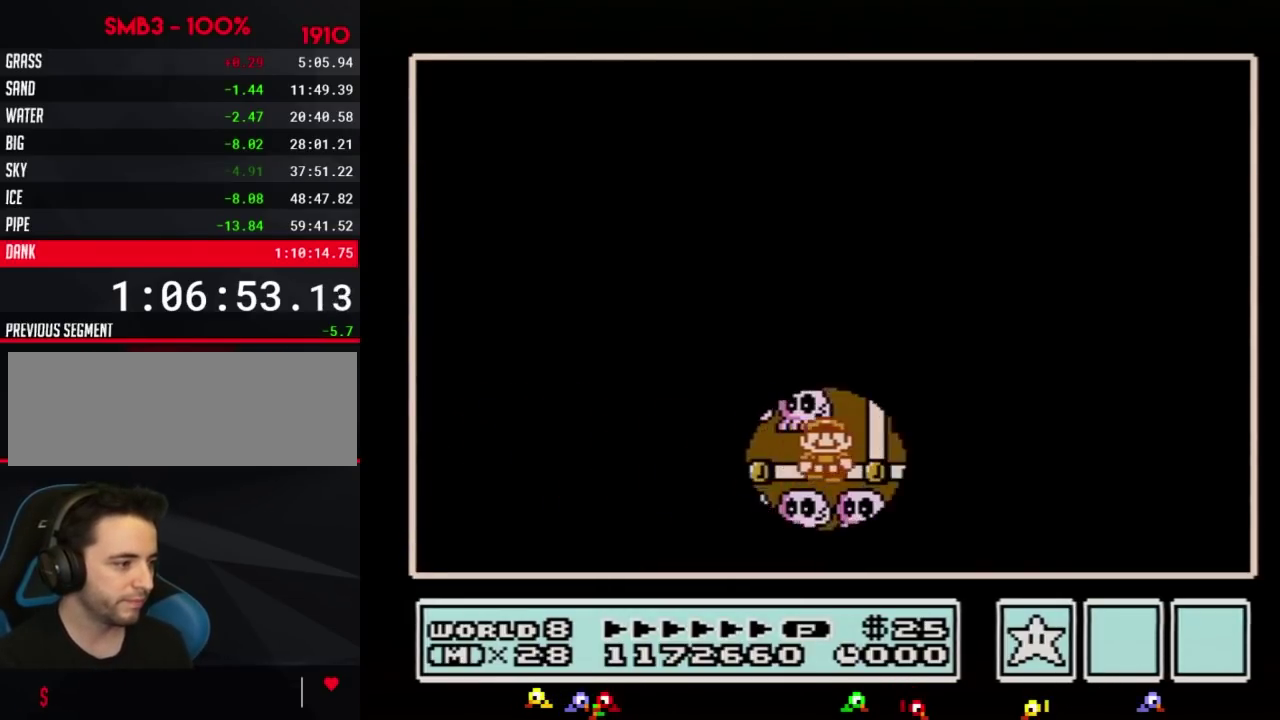
{"buttons": [], "events": [[133, "DPAD_RIGHT", "up"], [233, "DPAD_UP", "down"], [383, "DPAD_UP", "up"]]}
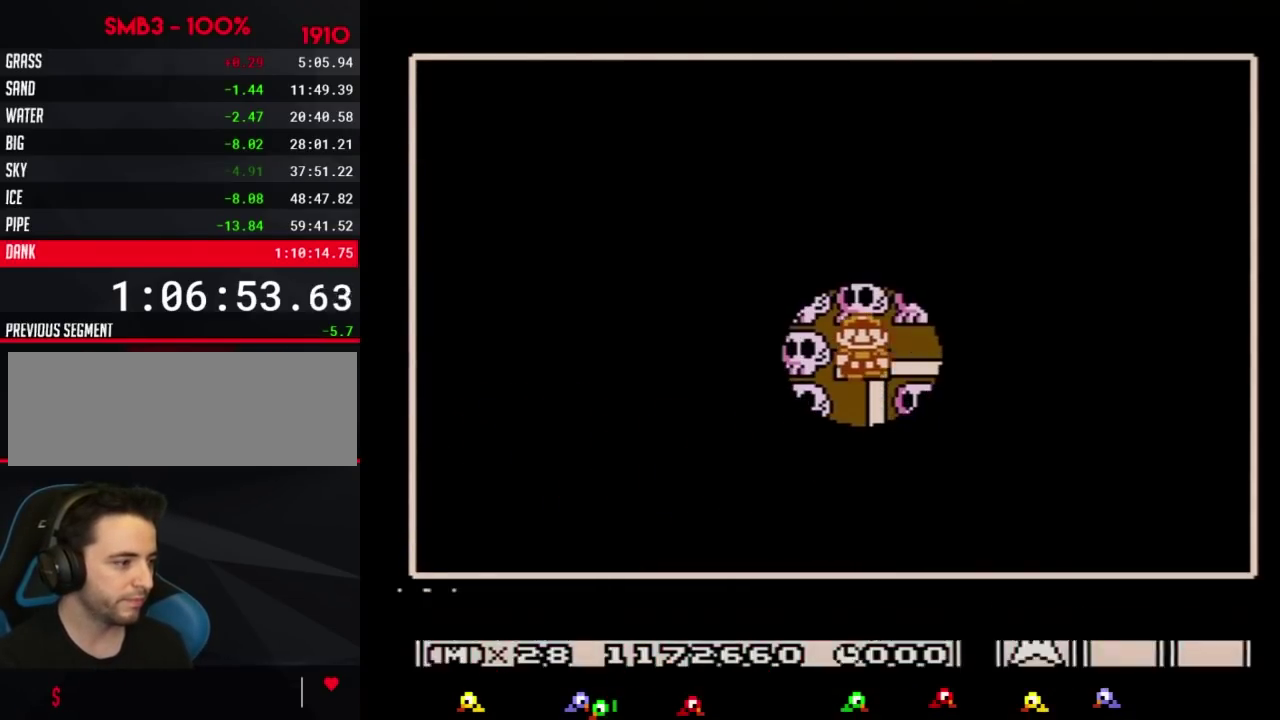
{"buttons": [], "events": [[33, "B", "down"], [100, "B", "up"], [350, "DPAD_DOWN", "down"], [450, "DPAD_DOWN", "up"]]}
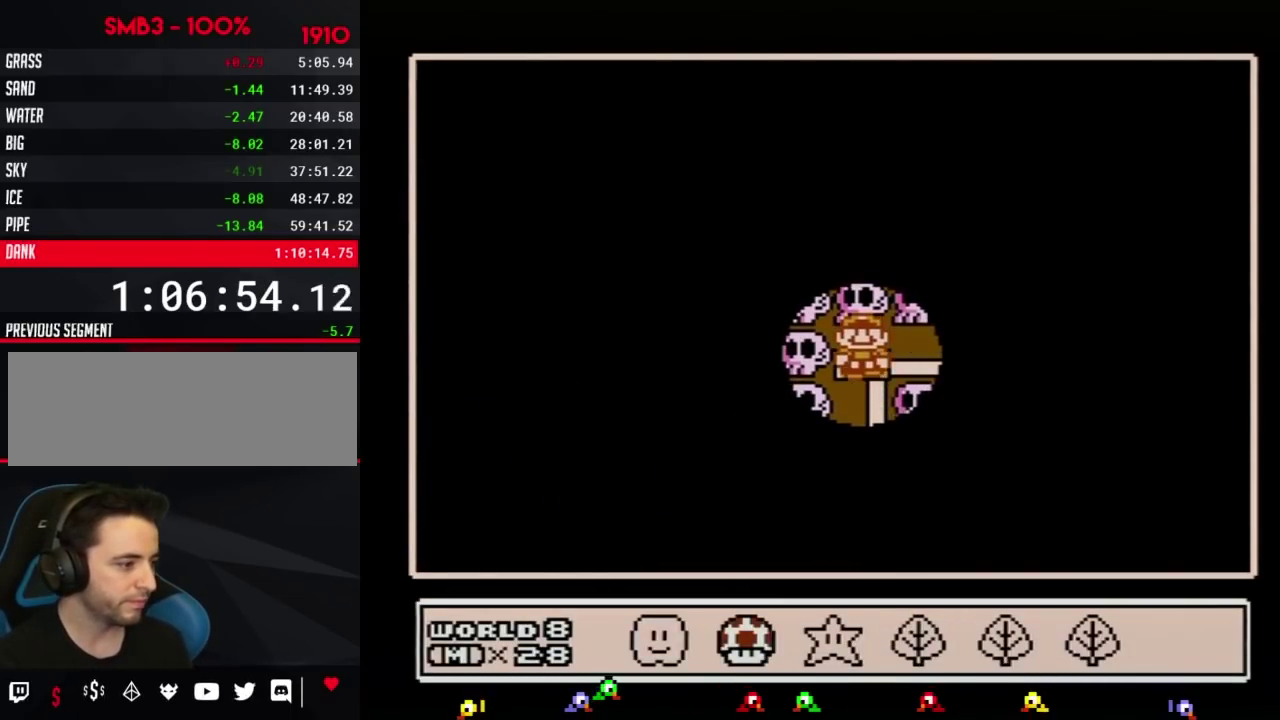
{"buttons": ["A"], "events": [[33, "DPAD_RIGHT", "down"], [100, "DPAD_RIGHT", "up"], [233, "DPAD_RIGHT", "down"], [300, "DPAD_RIGHT", "up"], [316, "A", "down"], [417, "A", "up"], [483, "A", "down"]]}
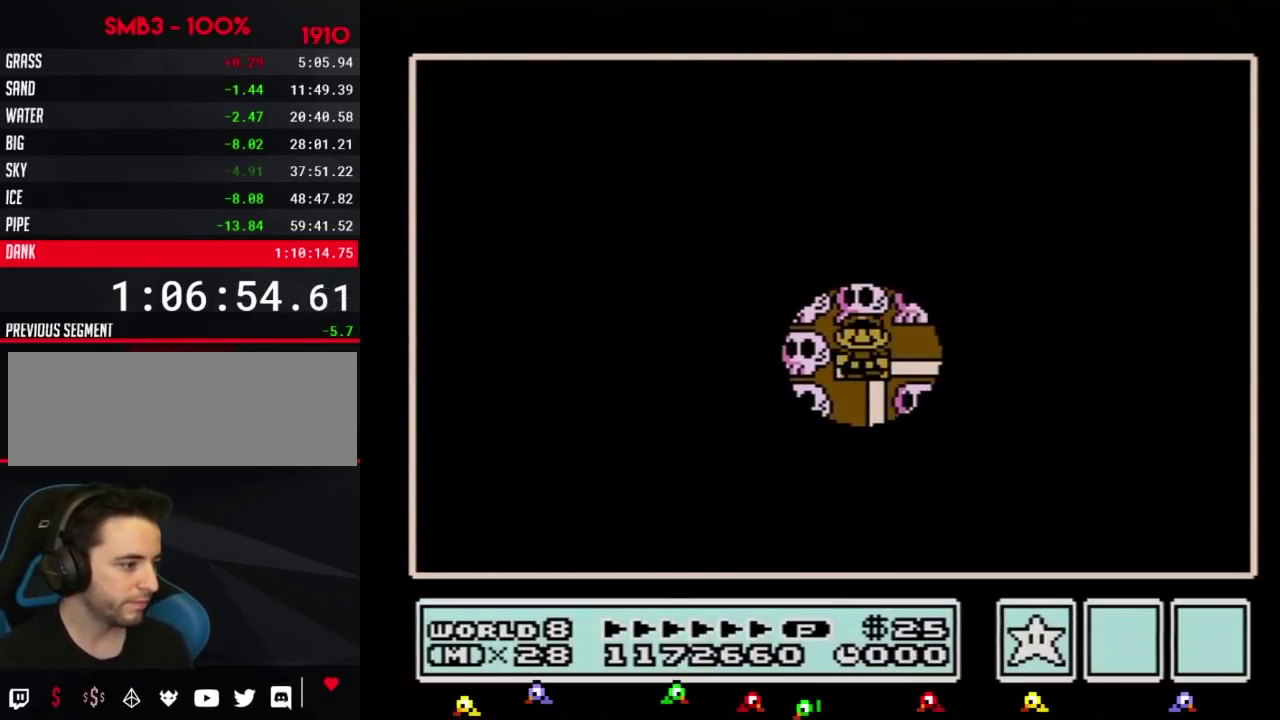
{"buttons": ["A"], "events": []}
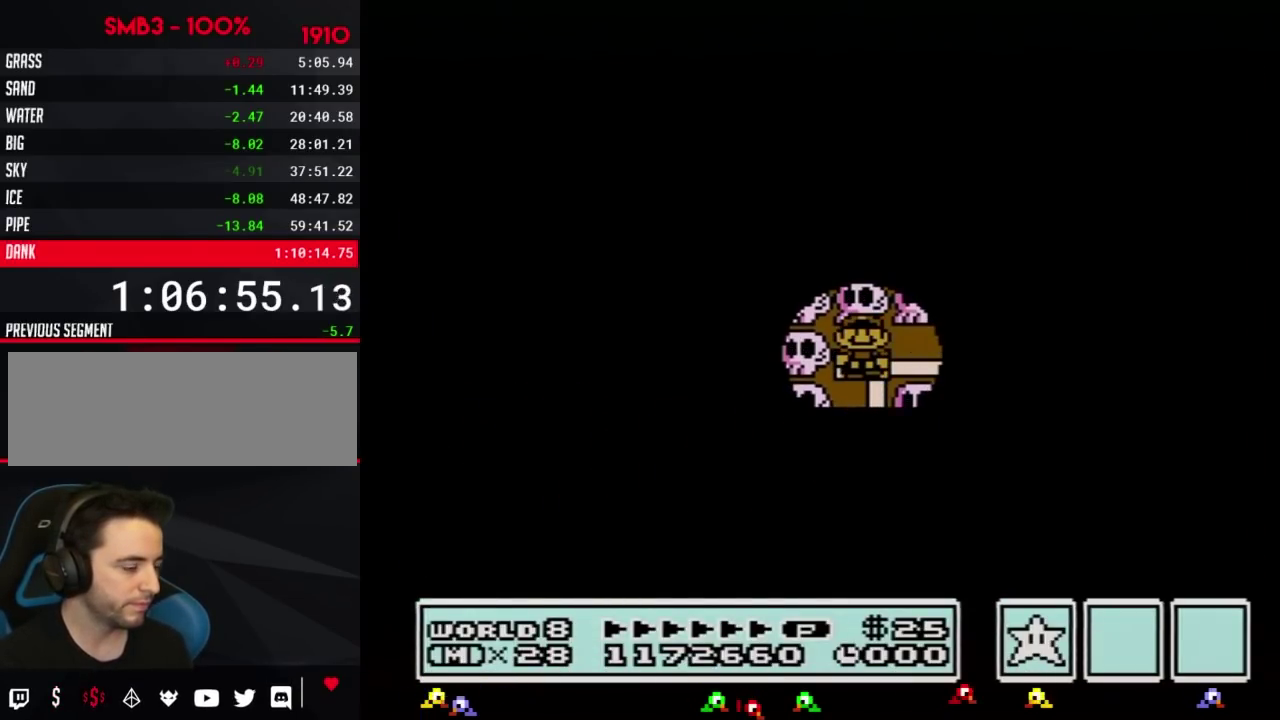
{"buttons": ["A"], "events": []}
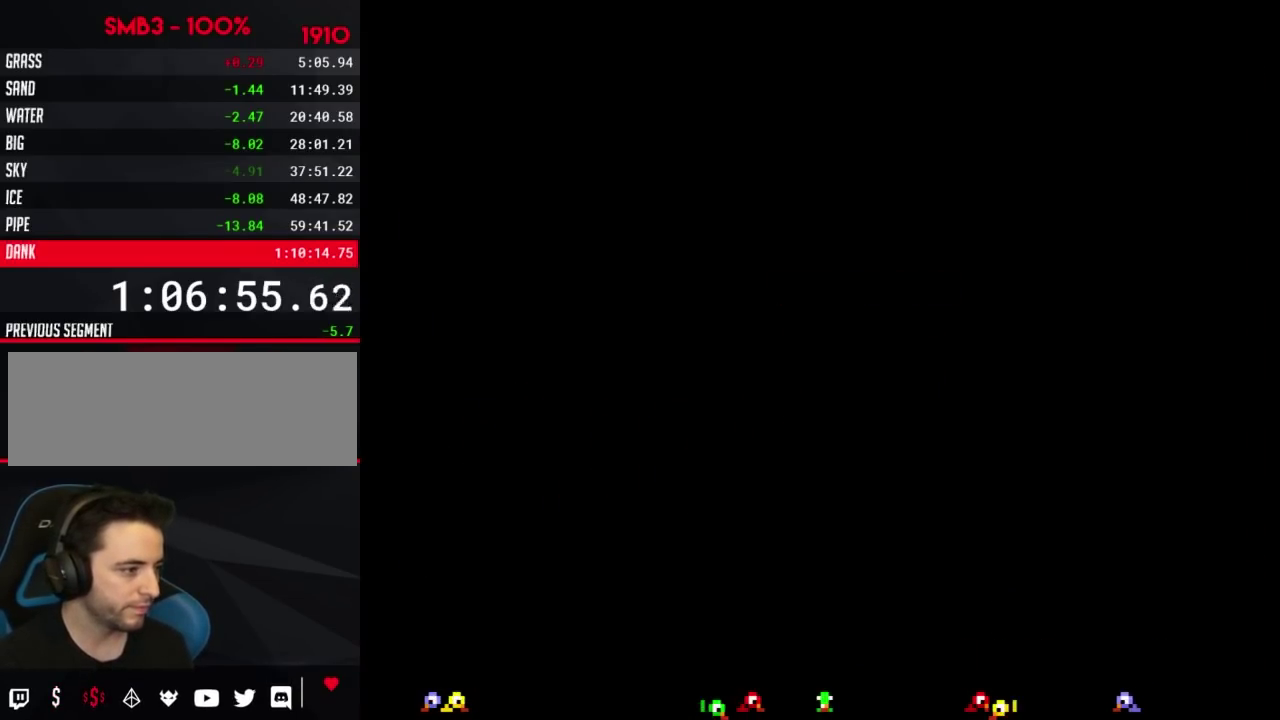
{"buttons": ["B", "DPAD_RIGHT"], "events": [[200, "A", "up"], [284, "B", "down"], [284, "DPAD_RIGHT", "down"]]}
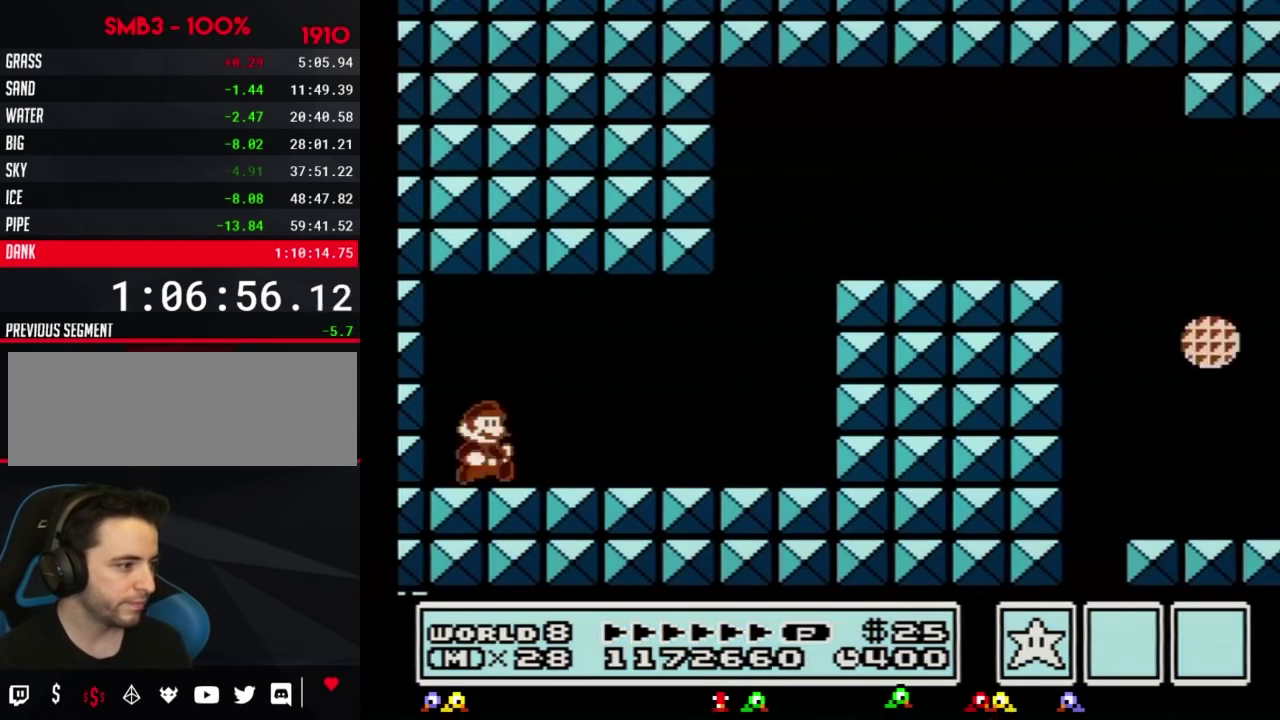
{"buttons": ["B", "DPAD_RIGHT"], "events": []}
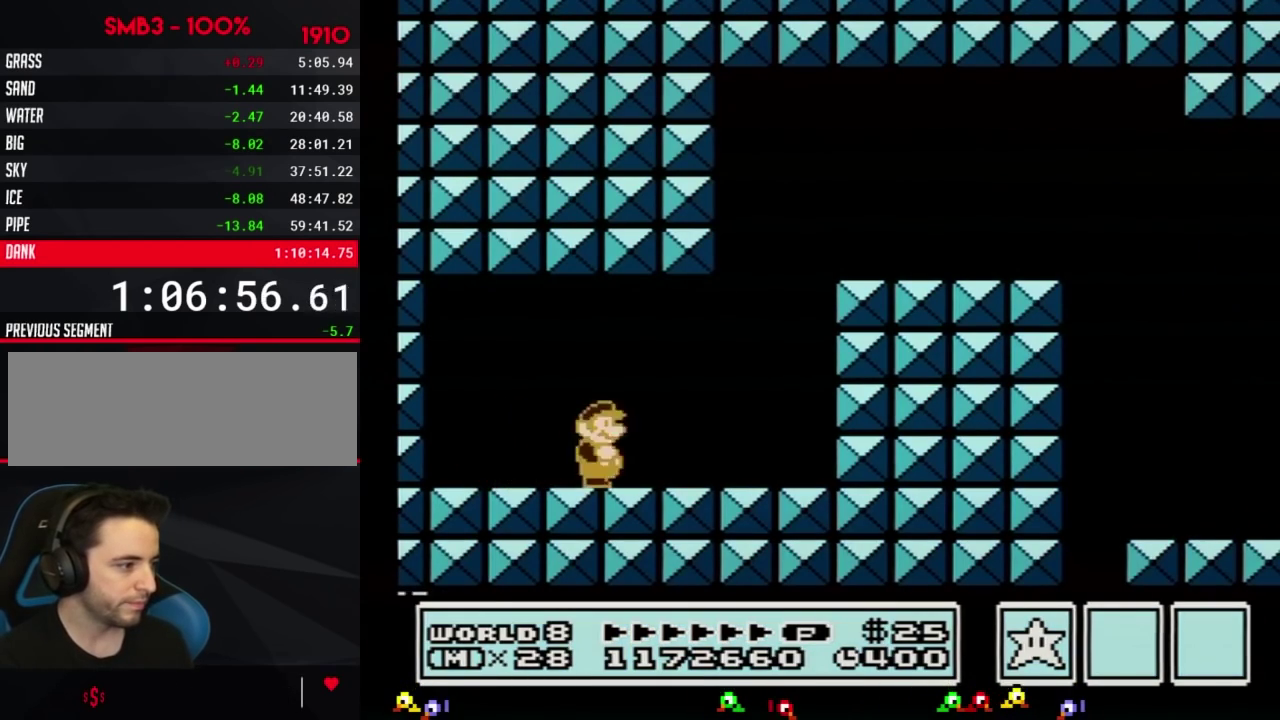
{"buttons": ["A", "B", "DPAD_RIGHT"], "events": [[167, "A", "down"]]}
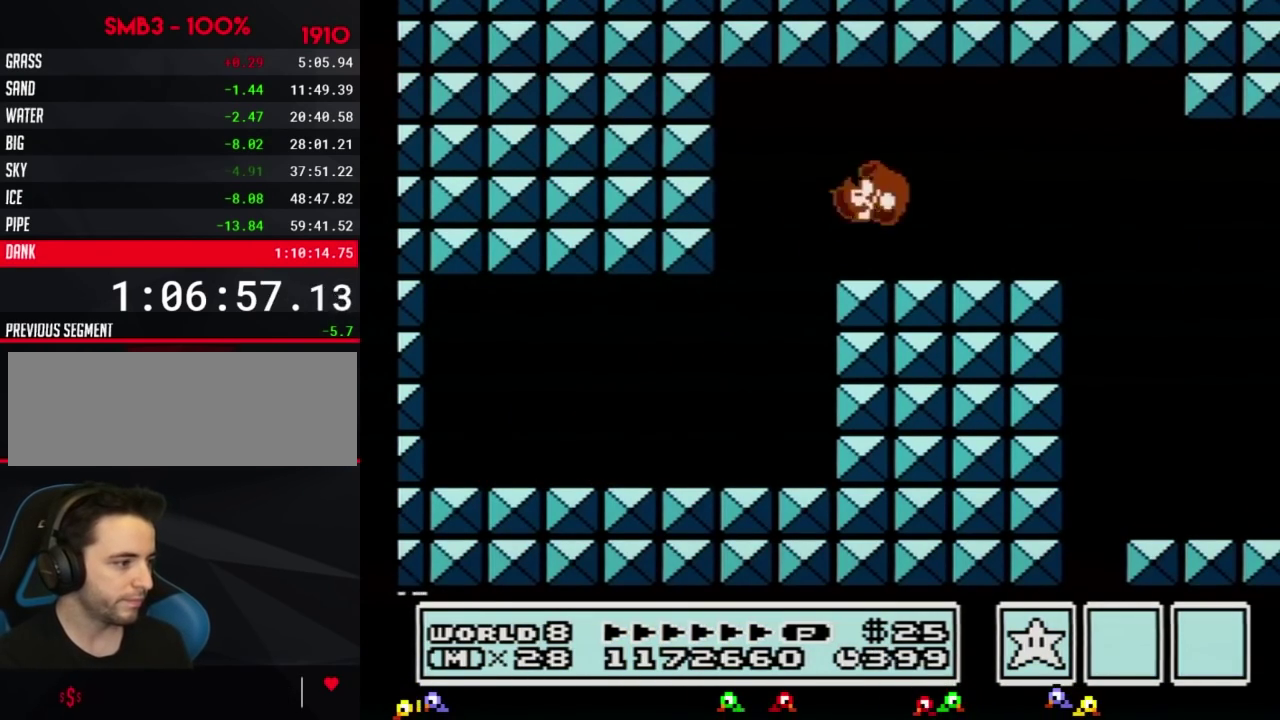
{"buttons": ["B", "DPAD_RIGHT"], "events": [[250, "A", "up"]]}
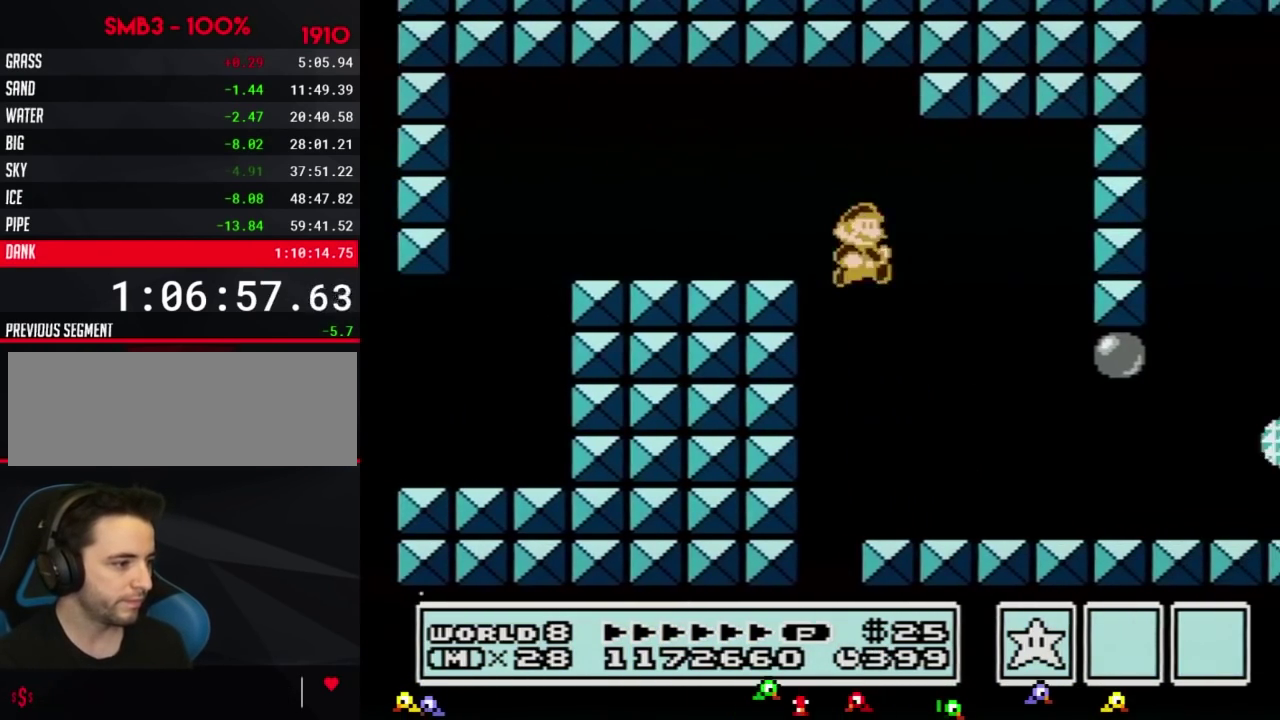
{"buttons": ["B", "DPAD_DOWN"], "events": [[467, "DPAD_DOWN", "down"], [500, "DPAD_RIGHT", "up"]]}
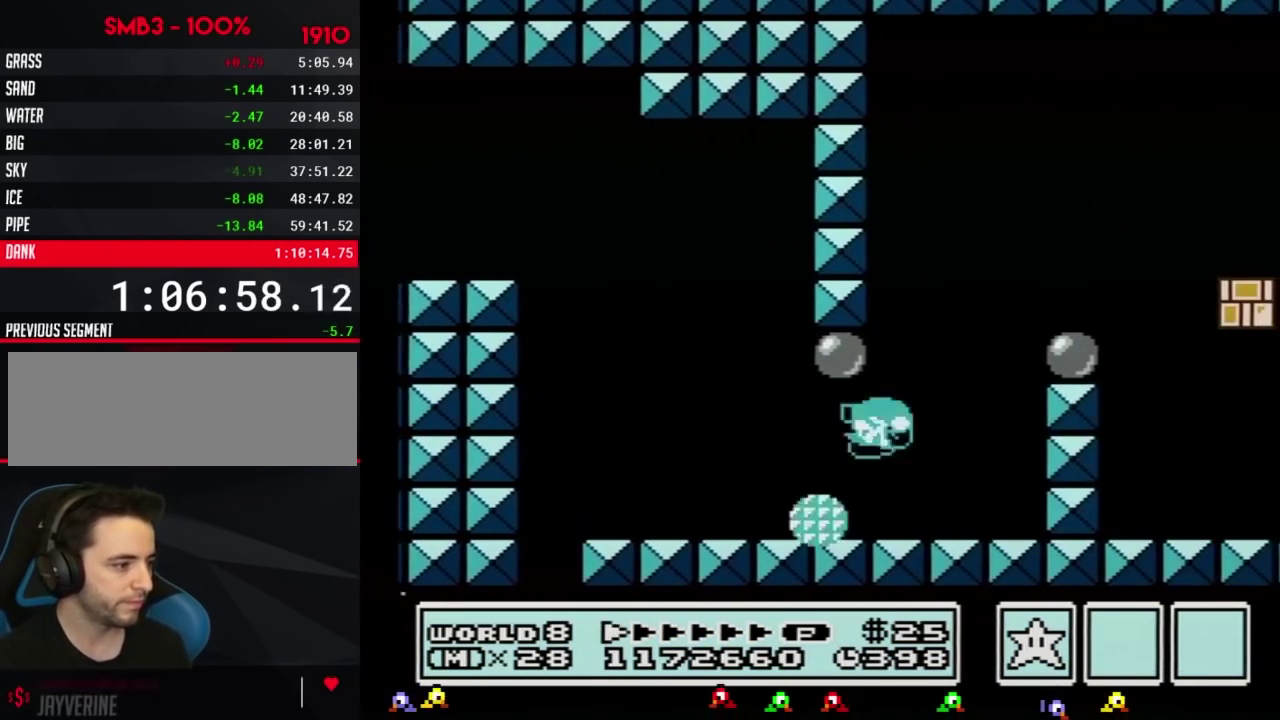
{"buttons": ["B", "DPAD_LEFT"], "events": [[34, "A", "down"], [67, "DPAD_RIGHT", "down"], [101, "DPAD_DOWN", "up"], [384, "A", "up"], [434, "DPAD_RIGHT", "up"], [468, "DPAD_LEFT", "down"]]}
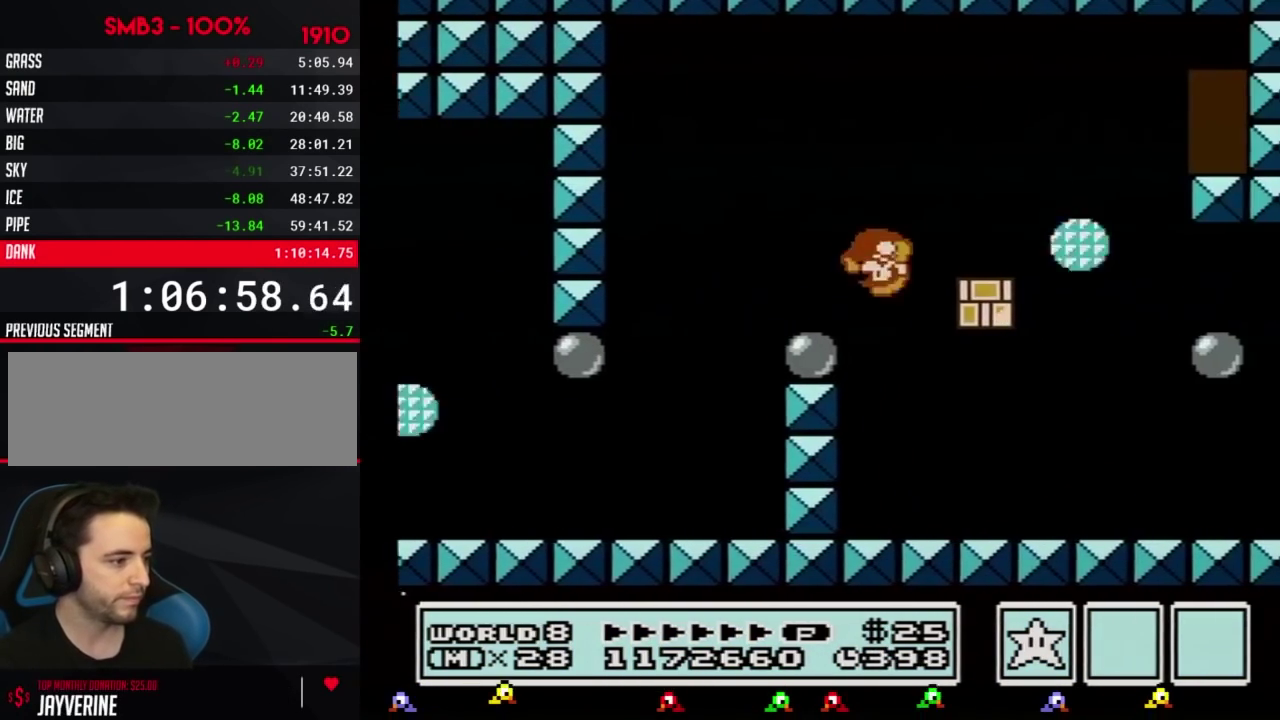
{"buttons": ["B", "DPAD_RIGHT"], "events": [[33, "DPAD_LEFT", "up"], [33, "DPAD_RIGHT", "down"]]}
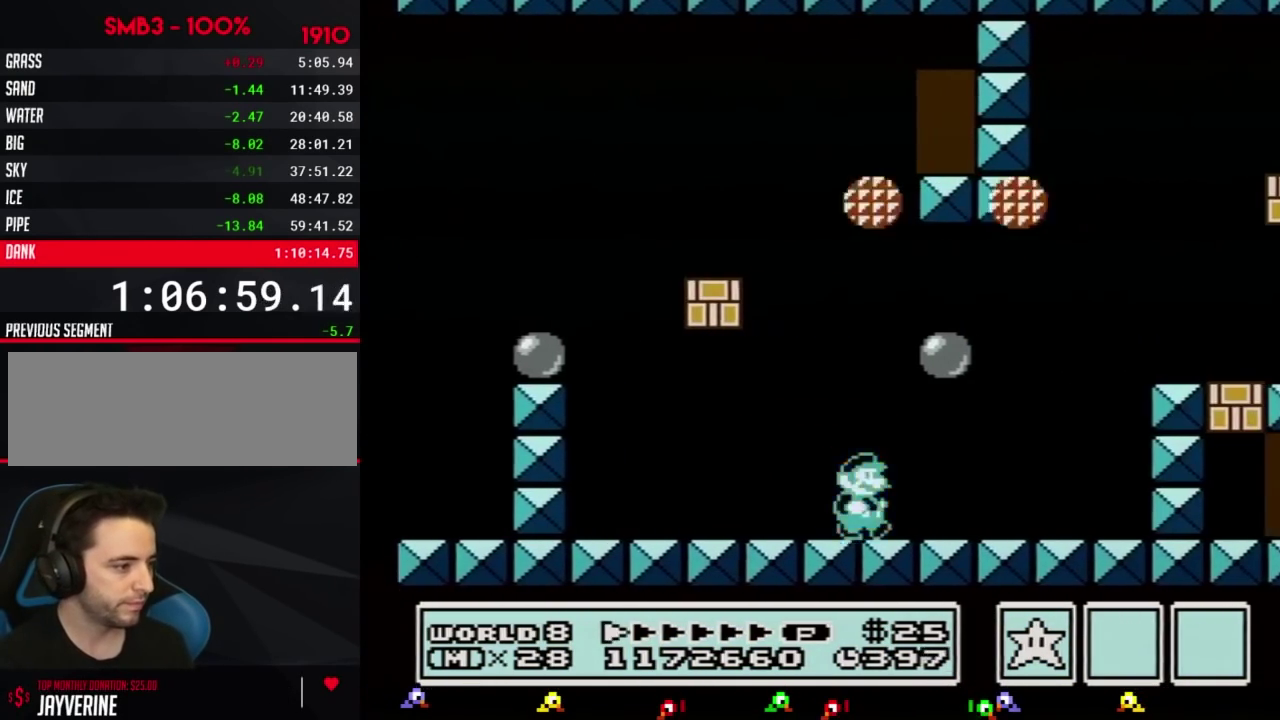
{"buttons": ["A", "B", "DPAD_RIGHT"], "events": [[250, "A", "down"]]}
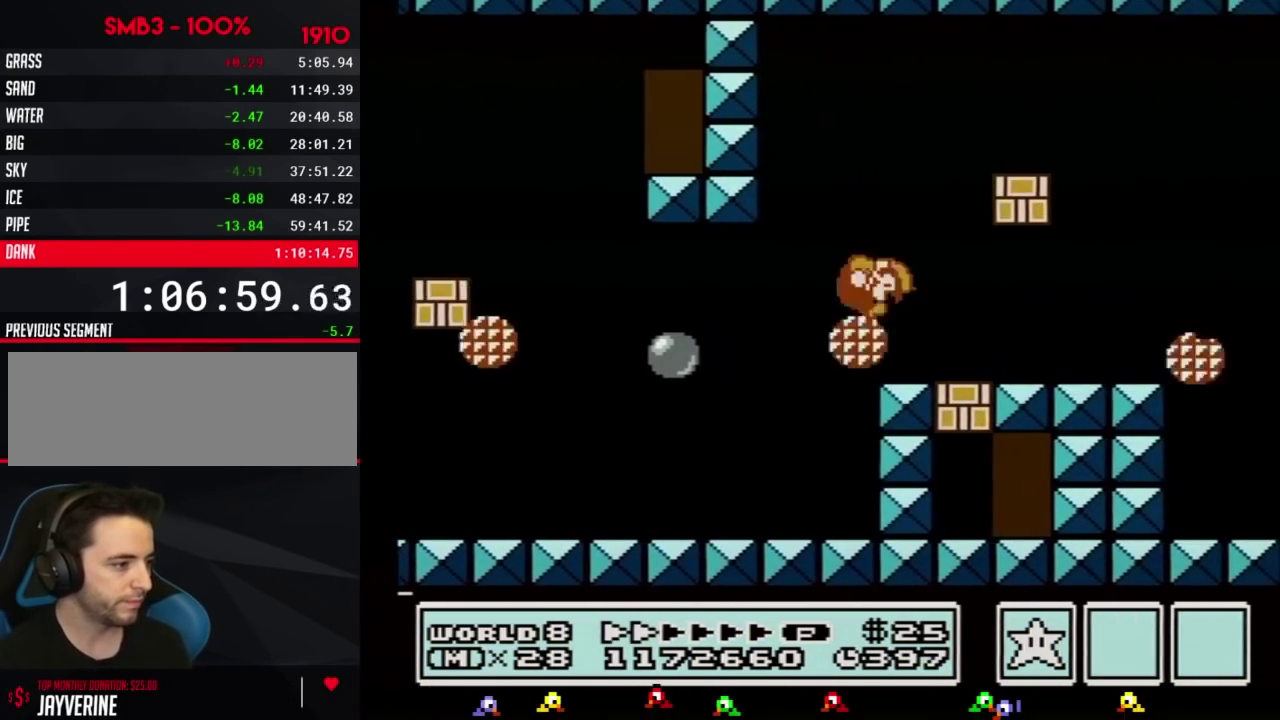
{"buttons": ["B", "DPAD_RIGHT"], "events": [[33, "A", "up"]]}
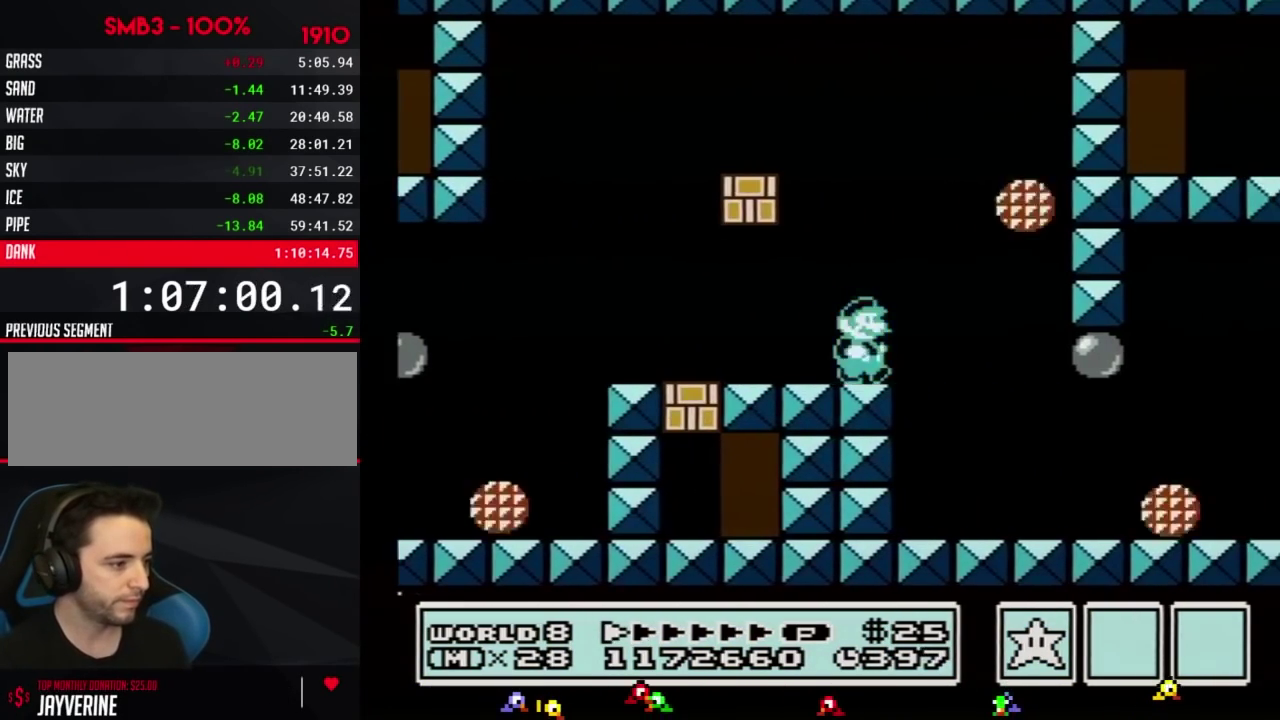
{"buttons": ["B", "DPAD_RIGHT"], "events": []}
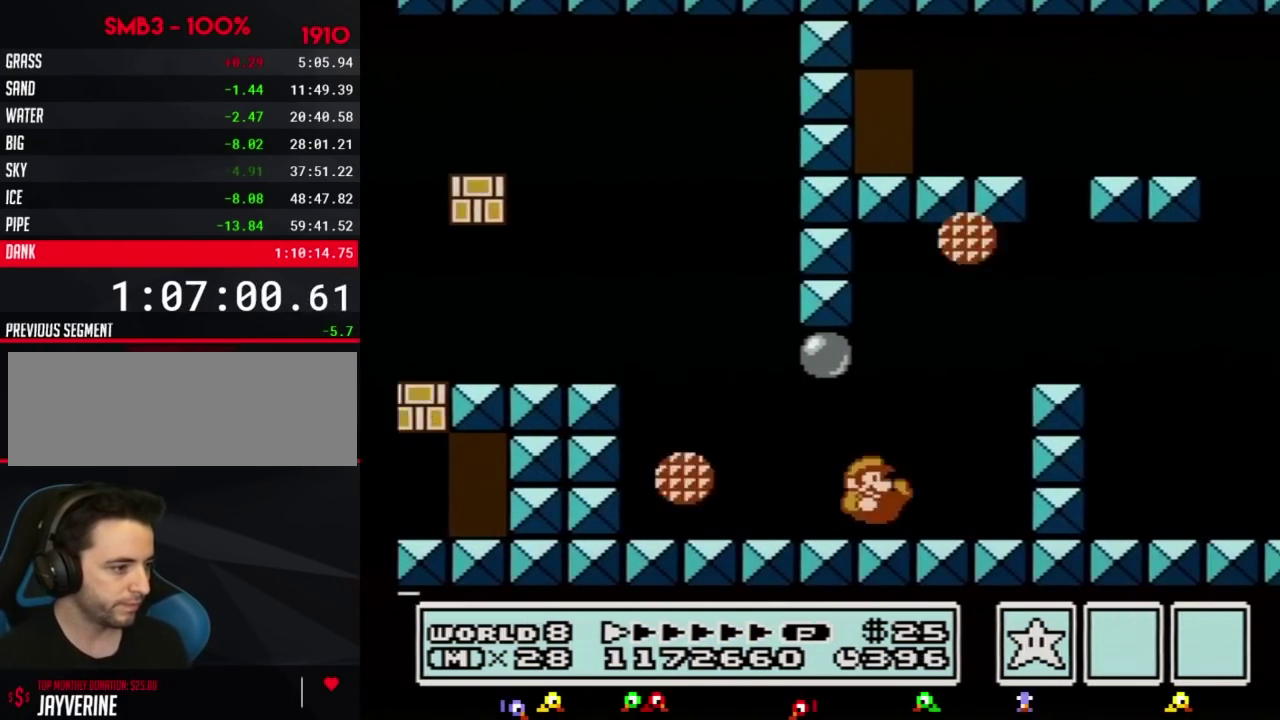
{"buttons": ["B", "DPAD_RIGHT"], "events": [[100, "A", "down"], [350, "A", "up"]]}
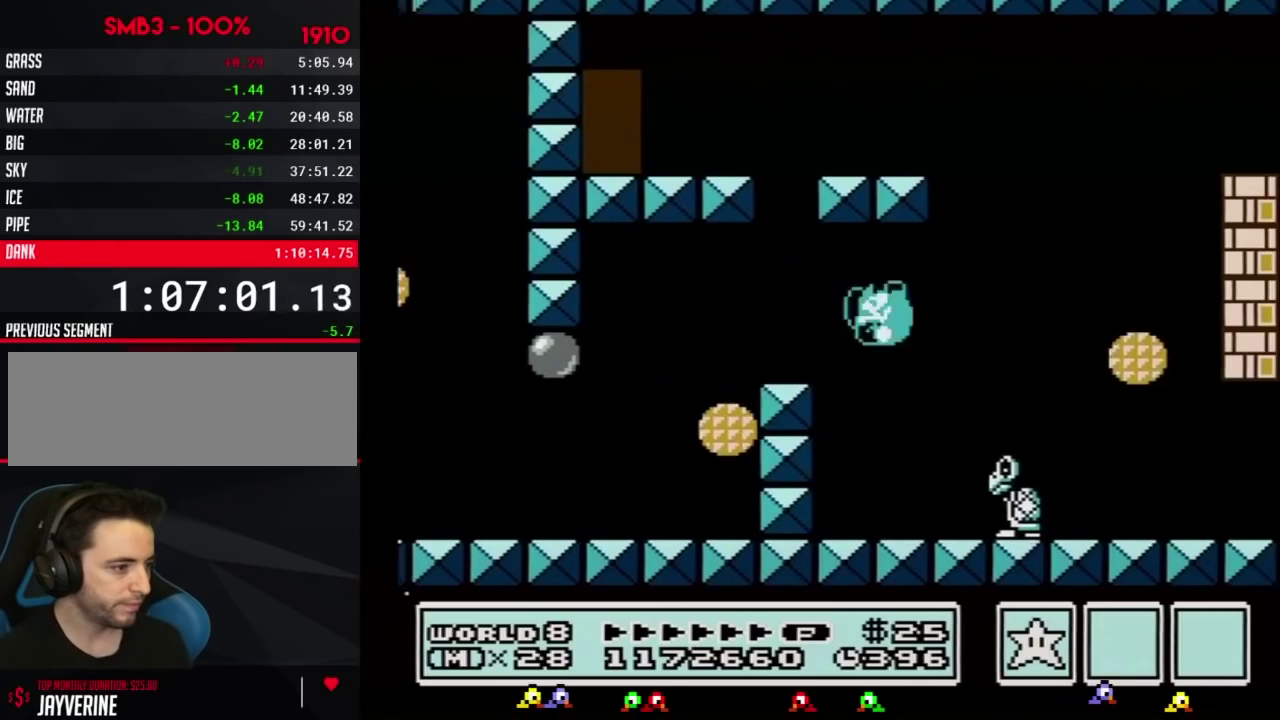
{"buttons": ["B", "DPAD_RIGHT"], "events": []}
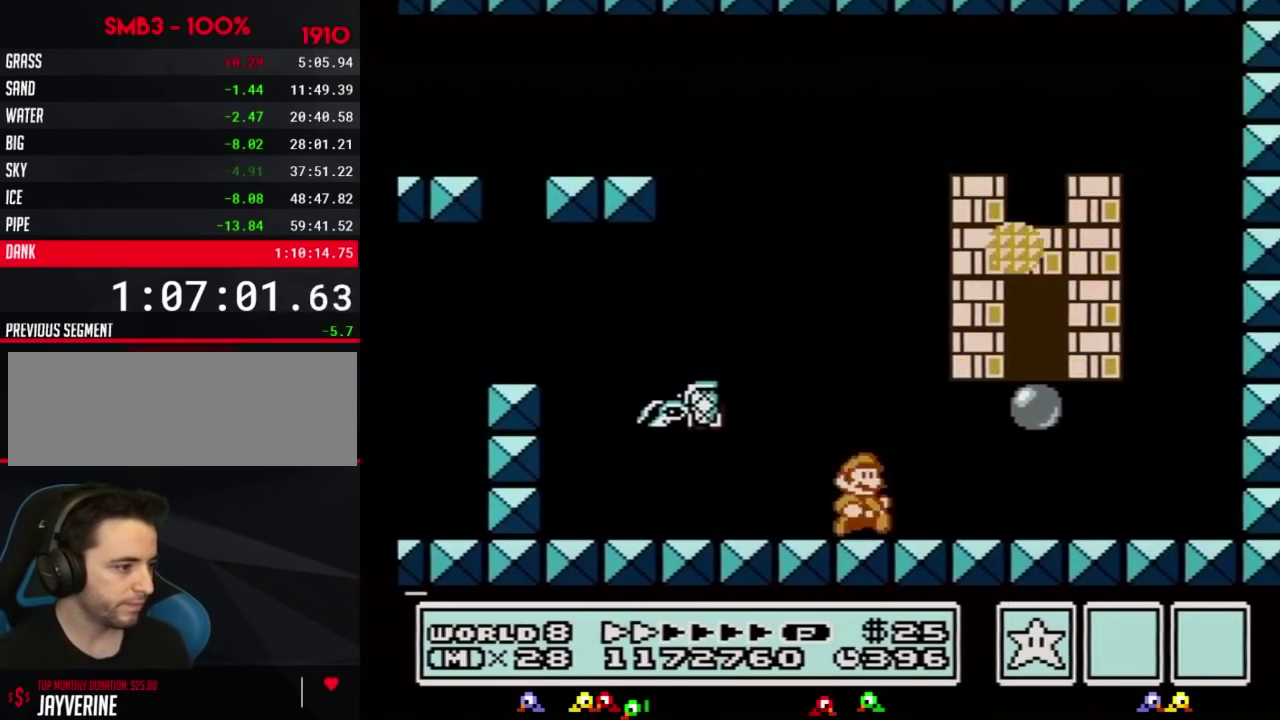
{"buttons": ["B"], "events": [[217, "A", "down"], [250, "DPAD_RIGHT", "up"], [284, "DPAD_LEFT", "down"], [467, "A", "up"], [467, "DPAD_LEFT", "up"]]}
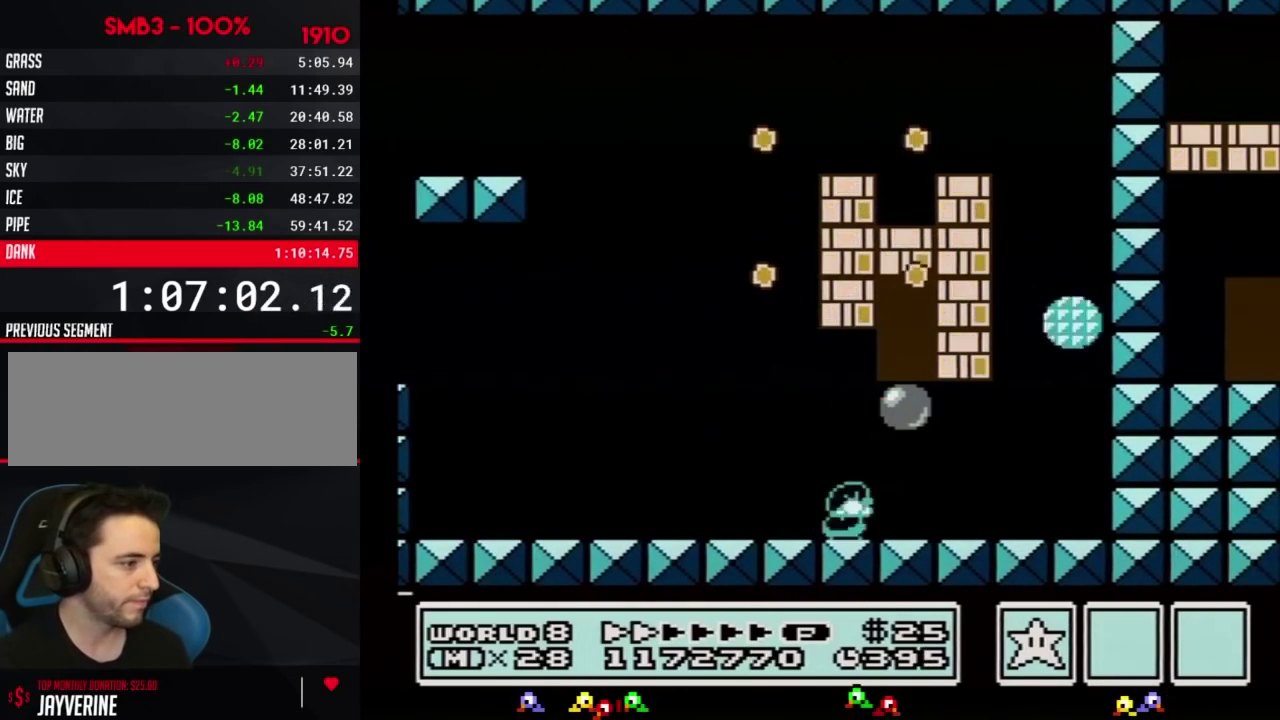
{"buttons": ["B"], "events": [[101, "DPAD_DOWN", "down"], [151, "A", "down"], [184, "DPAD_DOWN", "up"], [251, "DPAD_RIGHT", "down"], [351, "DPAD_UP", "down"], [468, "A", "up"], [468, "DPAD_UP", "up"], [501, "DPAD_RIGHT", "up"]]}
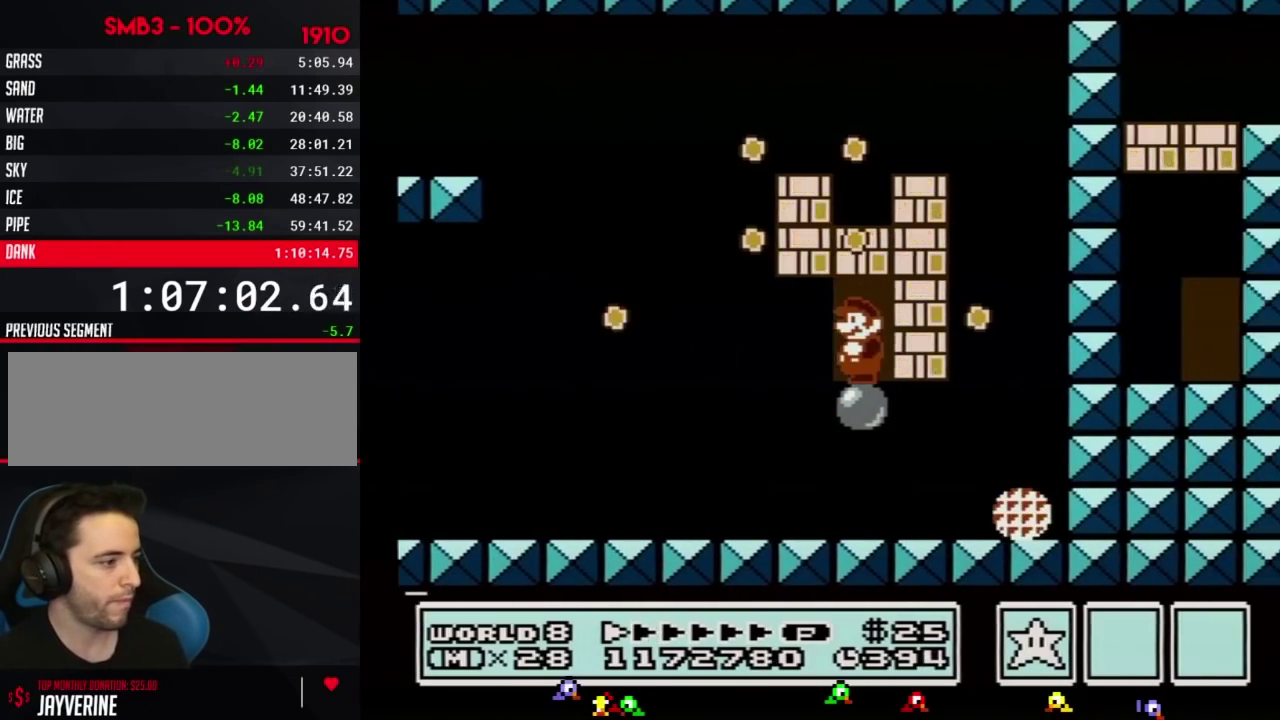
{"buttons": ["B", "DPAD_UP"], "events": [[100, "DPAD_UP", "down"], [150, "DPAD_UP", "up"], [250, "DPAD_UP", "down"]]}
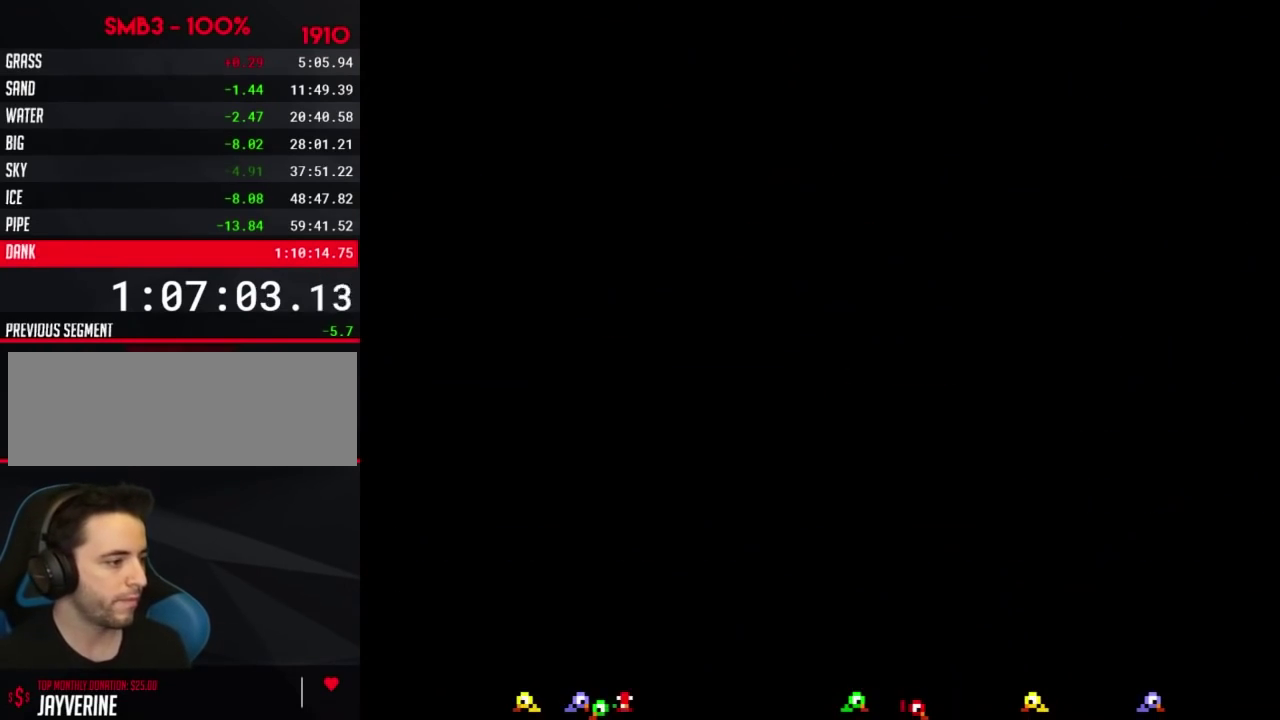
{"buttons": ["A", "B", "DPAD_RIGHT"], "events": [[100, "DPAD_UP", "up"], [183, "DPAD_RIGHT", "down"], [500, "A", "down"]]}
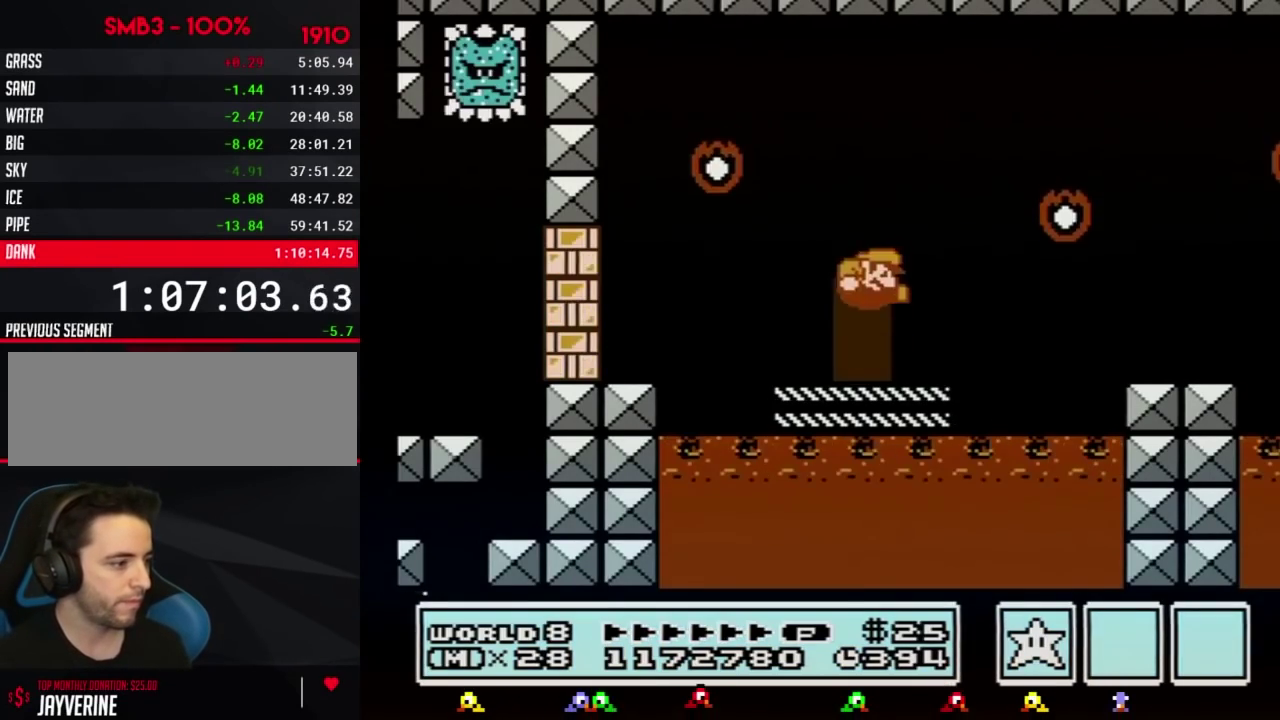
{"buttons": ["B", "DPAD_RIGHT"], "events": [[367, "A", "up"]]}